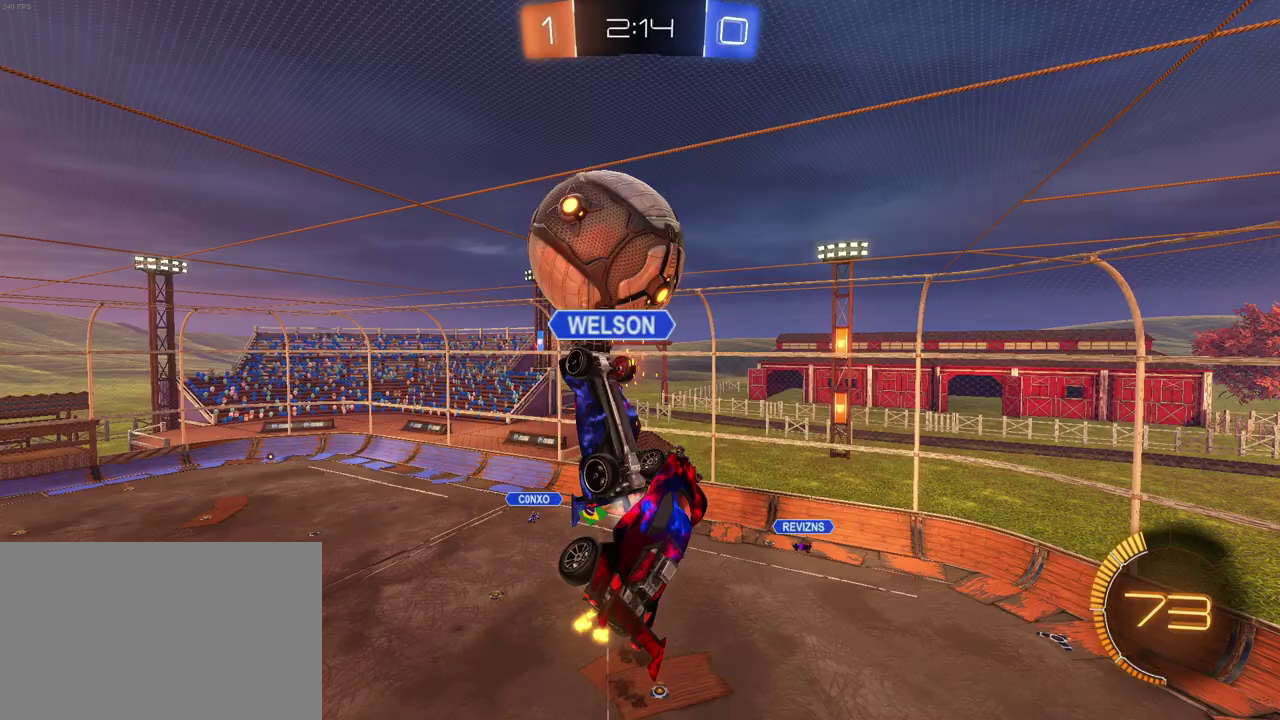
Gameplay with a controller (PlayStation layout); each line is a JSON object with the inputs held at the frame after it. "events" lists button and stick changes between this image and that frame as [ms after this image, input, new state], when the widget could be followed in between. Not read: L1 L3 R3.
{"buttons": ["R2"], "left_stick": "center", "right_stick": "center", "events": [[117, "left_stick", "down-right"], [183, "left_stick", "center"]]}
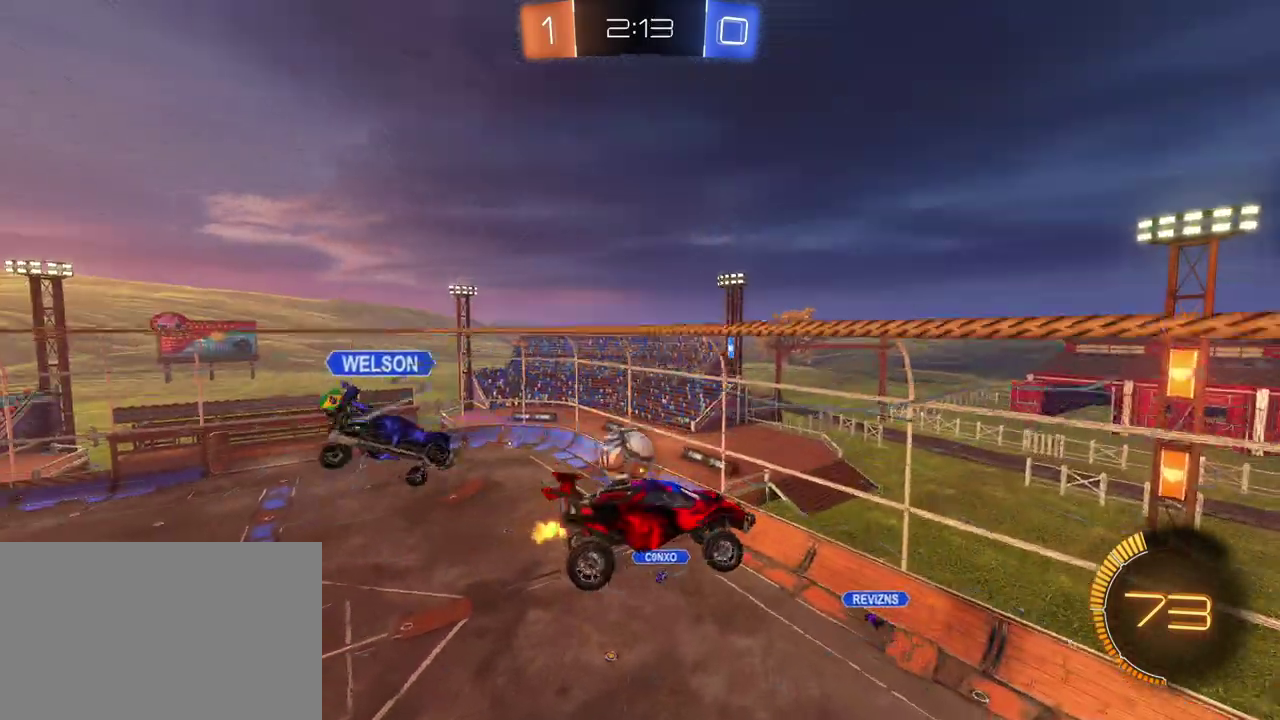
{"buttons": ["R2"], "left_stick": "center", "right_stick": "center", "events": []}
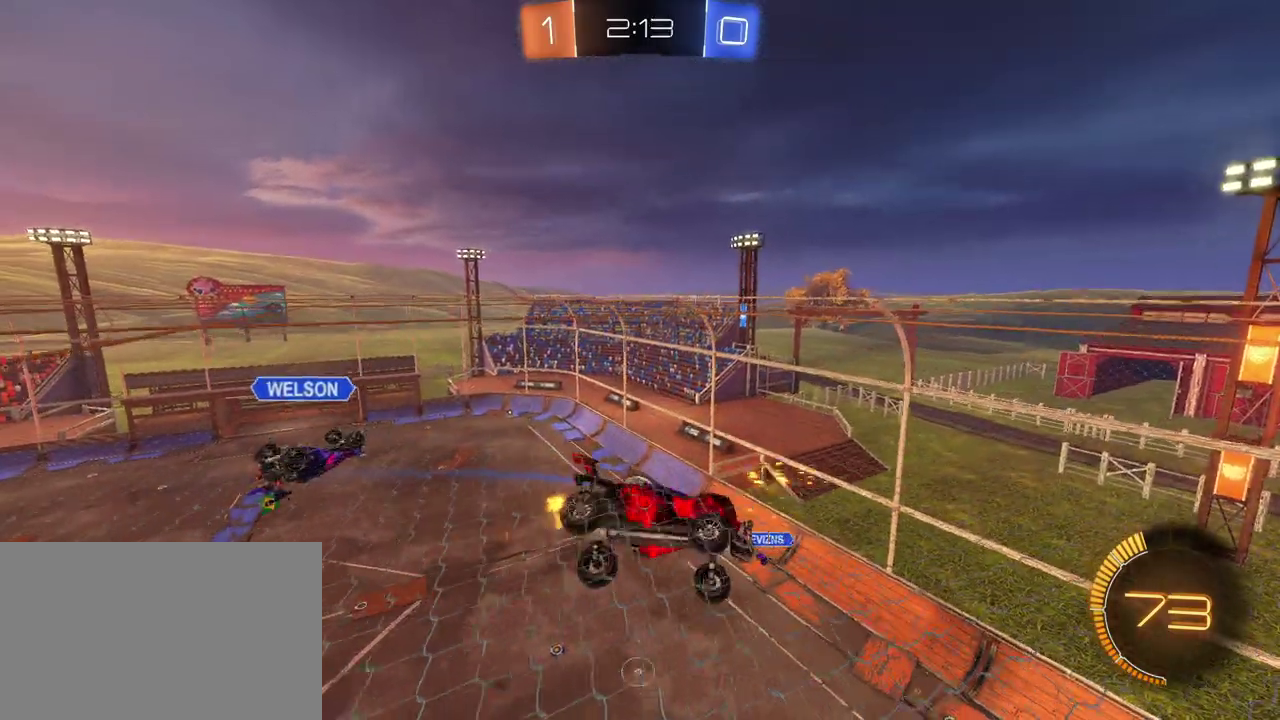
{"buttons": ["R2"], "left_stick": "left", "right_stick": "center", "events": [[417, "left_stick", "left"]]}
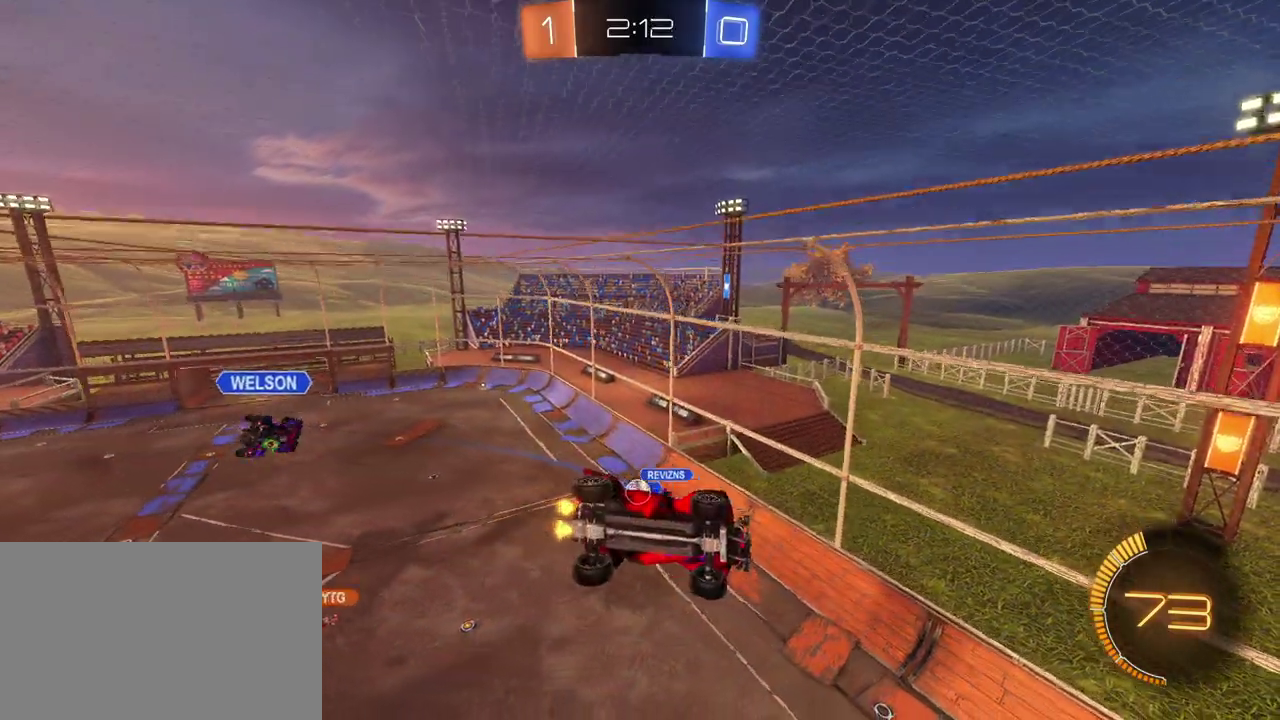
{"buttons": ["R2"], "left_stick": "center", "right_stick": "center", "events": [[67, "left_stick", "center"]]}
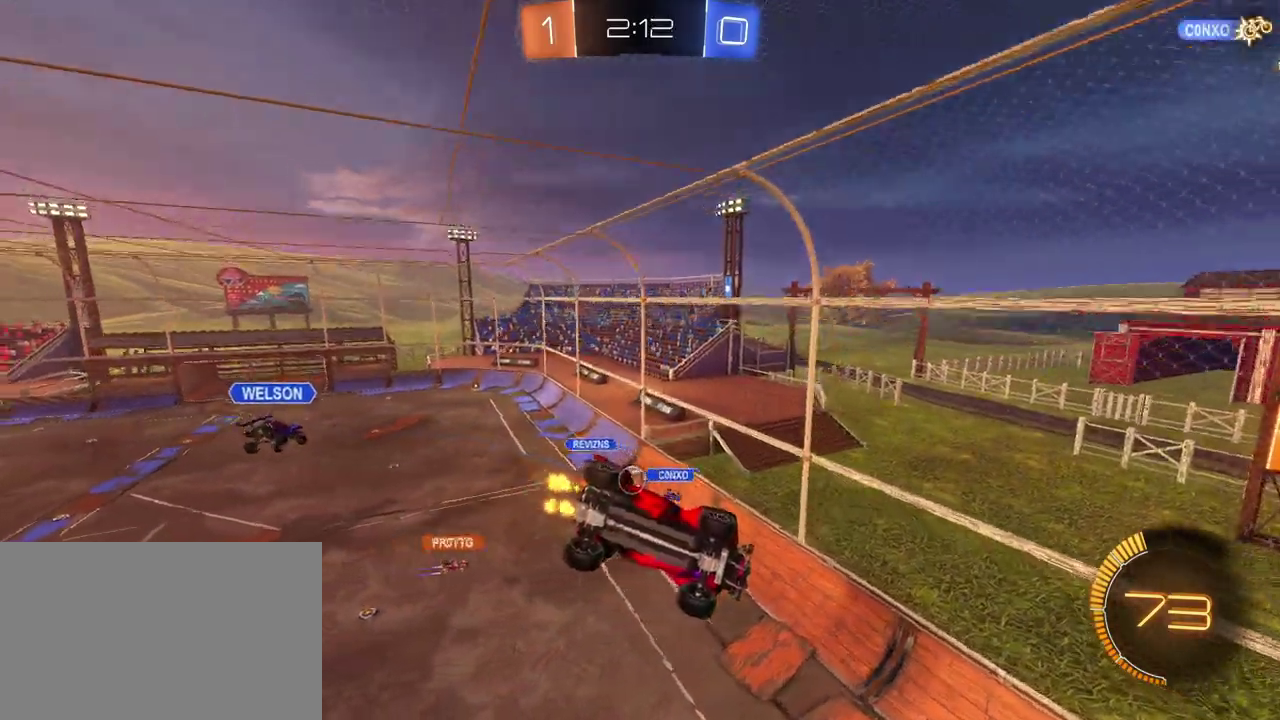
{"buttons": ["R2"], "left_stick": "center", "right_stick": "center", "events": [[200, "left_stick", "down-left"], [333, "left_stick", "down"], [467, "left_stick", "center"]]}
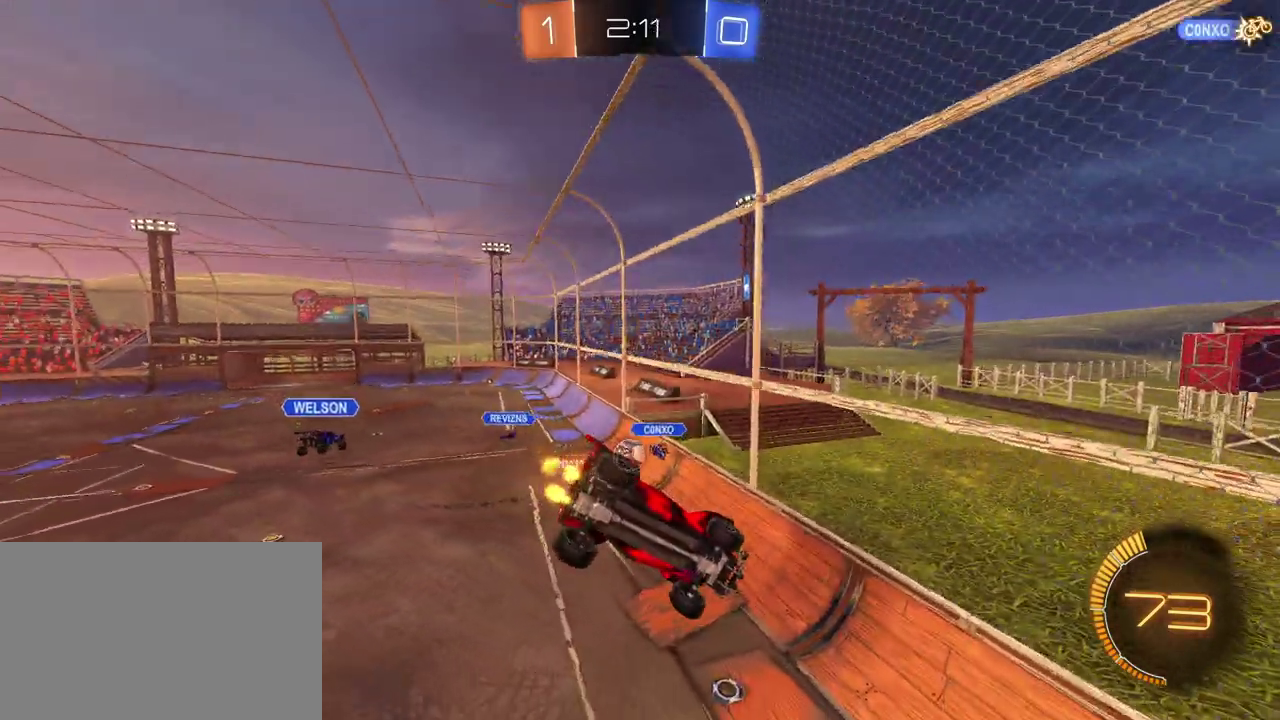
{"buttons": ["R2"], "left_stick": "center", "right_stick": "center", "events": [[33, "left_stick", "left"], [200, "left_stick", "down-left"], [250, "left_stick", "center"]]}
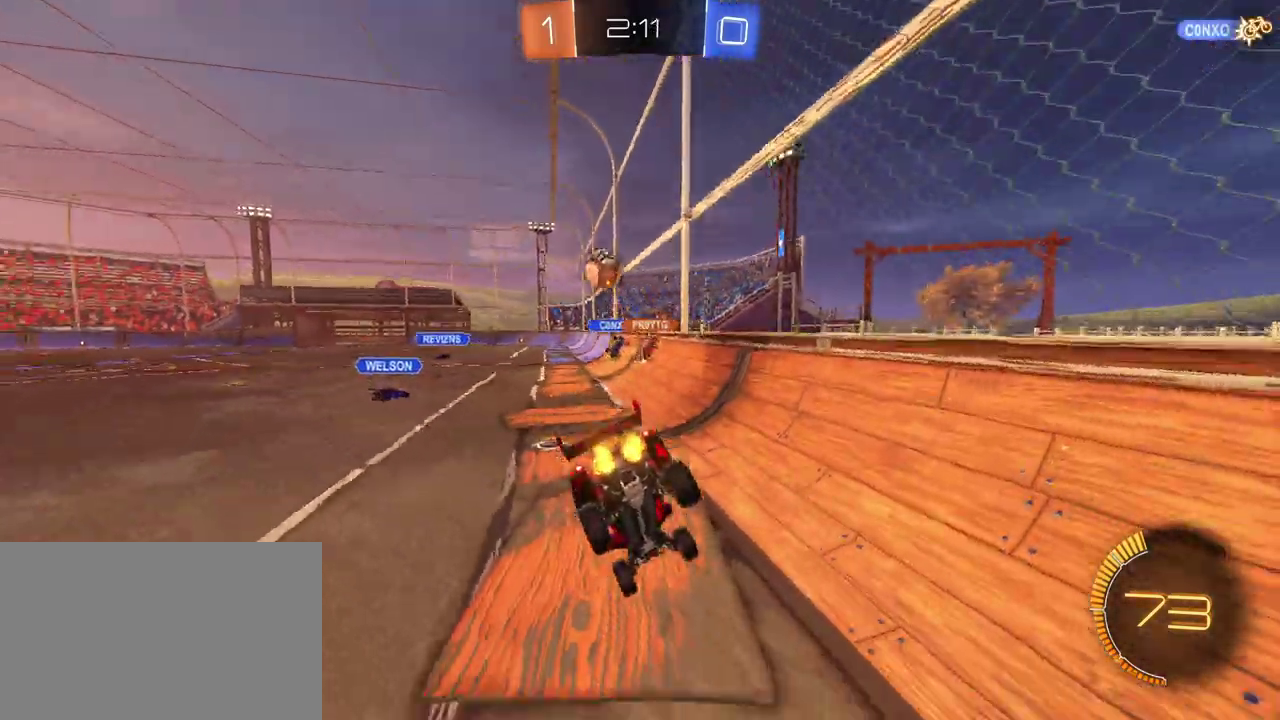
{"buttons": ["R2"], "left_stick": "left", "right_stick": "center", "events": [[67, "left_stick", "left"]]}
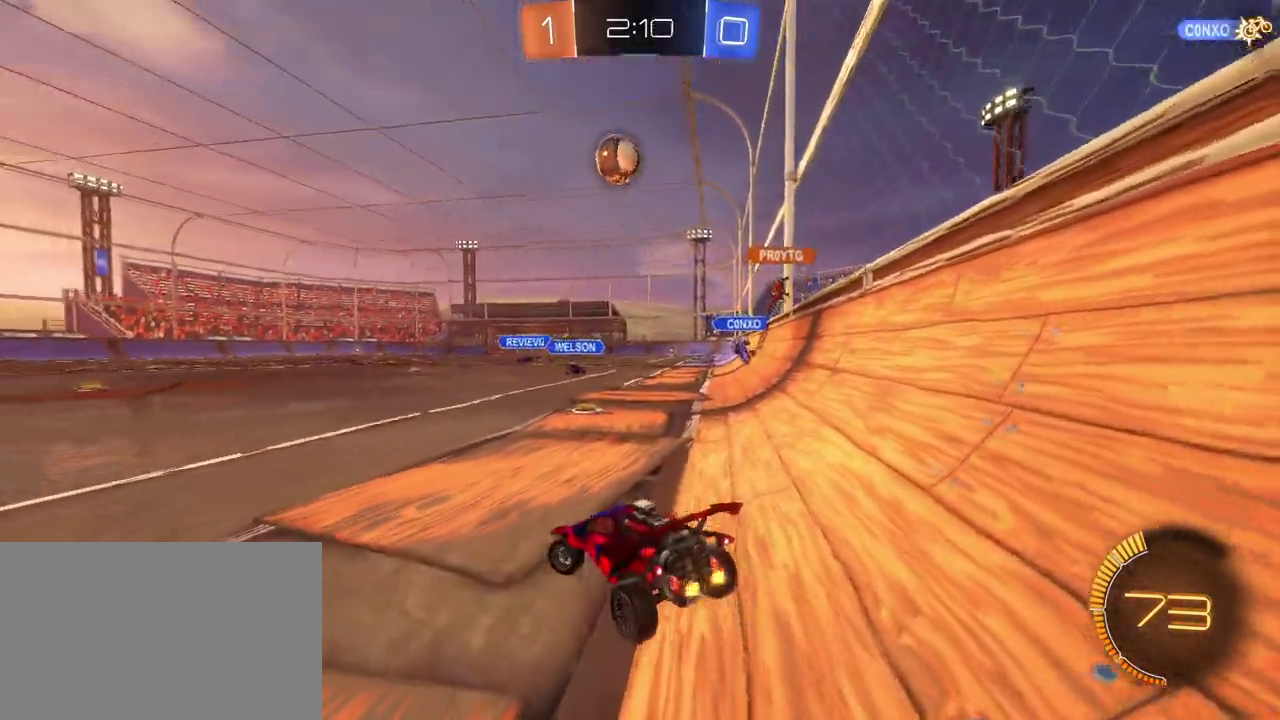
{"buttons": ["R1", "R2"], "left_stick": "left", "right_stick": "center", "events": [[283, "R1", "down"], [300, "TRIANGLE", "down"], [433, "TRIANGLE", "up"]]}
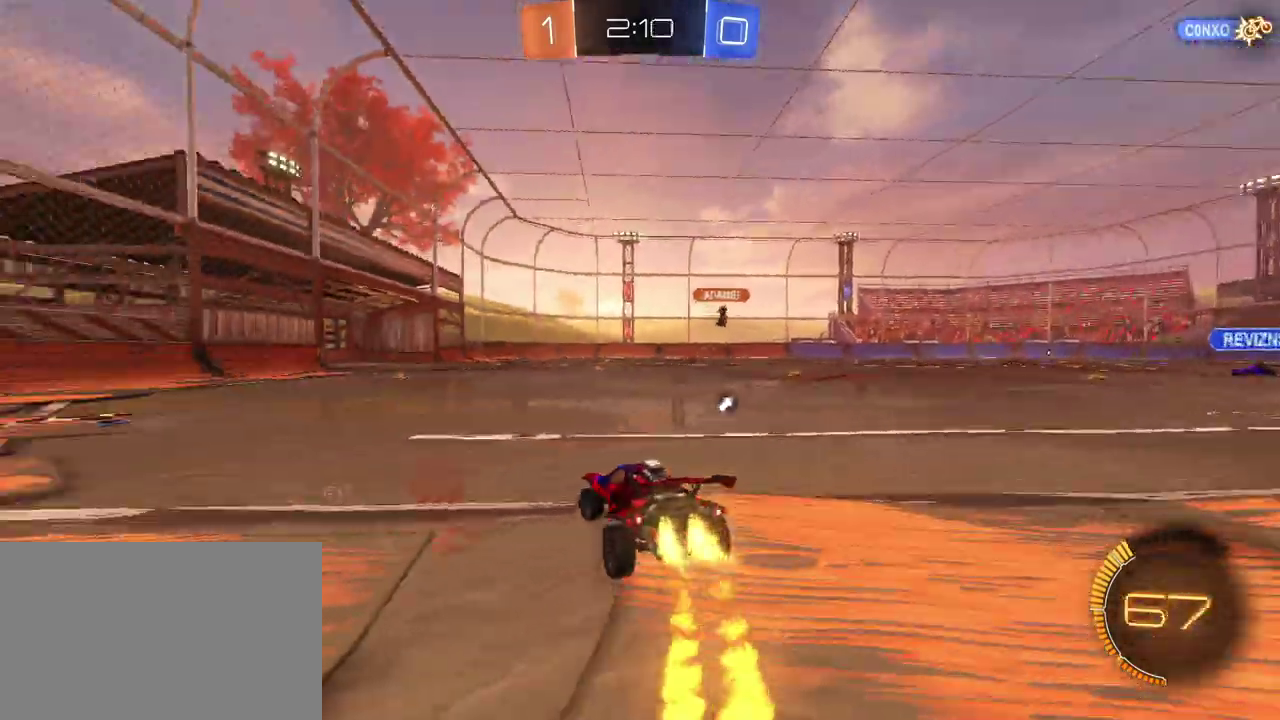
{"buttons": ["R1", "R2"], "left_stick": "center", "right_stick": "center", "events": [[133, "TRIANGLE", "down"], [250, "TRIANGLE", "up"], [433, "left_stick", "center"]]}
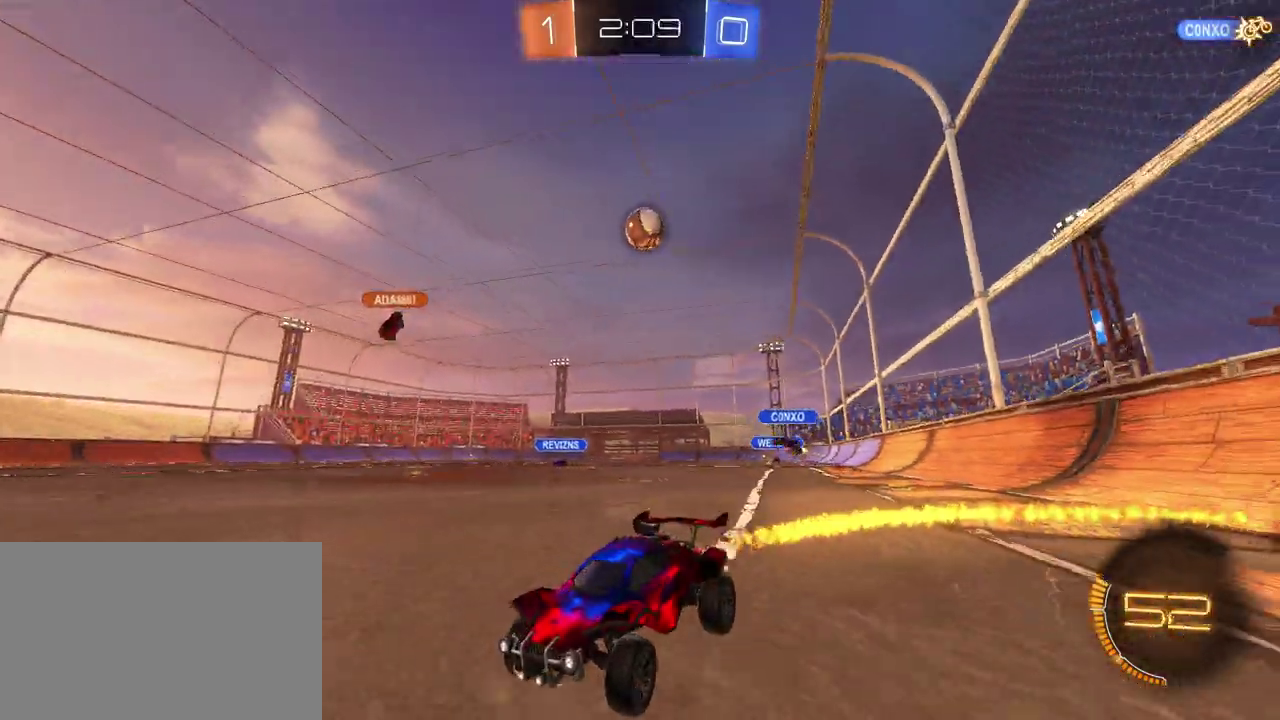
{"buttons": ["R2"], "left_stick": "right", "right_stick": "center", "events": [[17, "left_stick", "down-right"], [100, "left_stick", "center"], [167, "R1", "up"], [183, "left_stick", "left"], [300, "left_stick", "center"], [350, "left_stick", "right"]]}
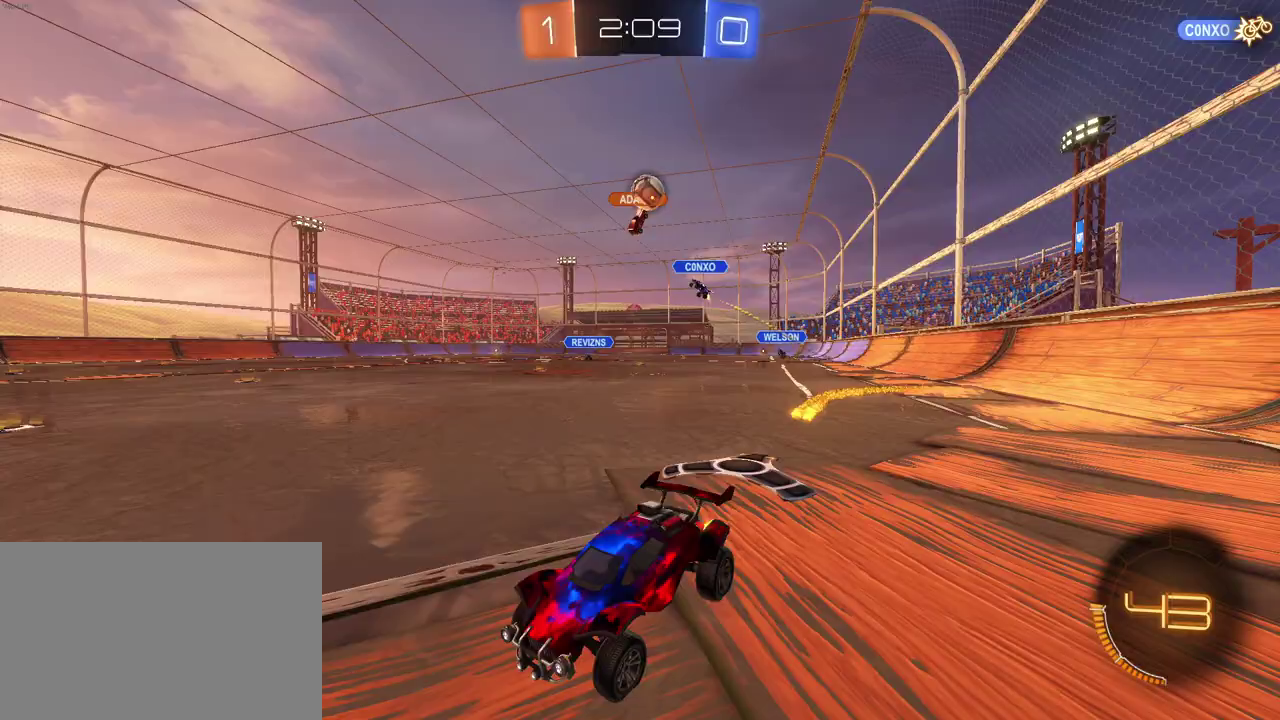
{"buttons": ["R2"], "left_stick": "right", "right_stick": "center", "events": [[333, "SQUARE", "down"], [433, "SQUARE", "up"]]}
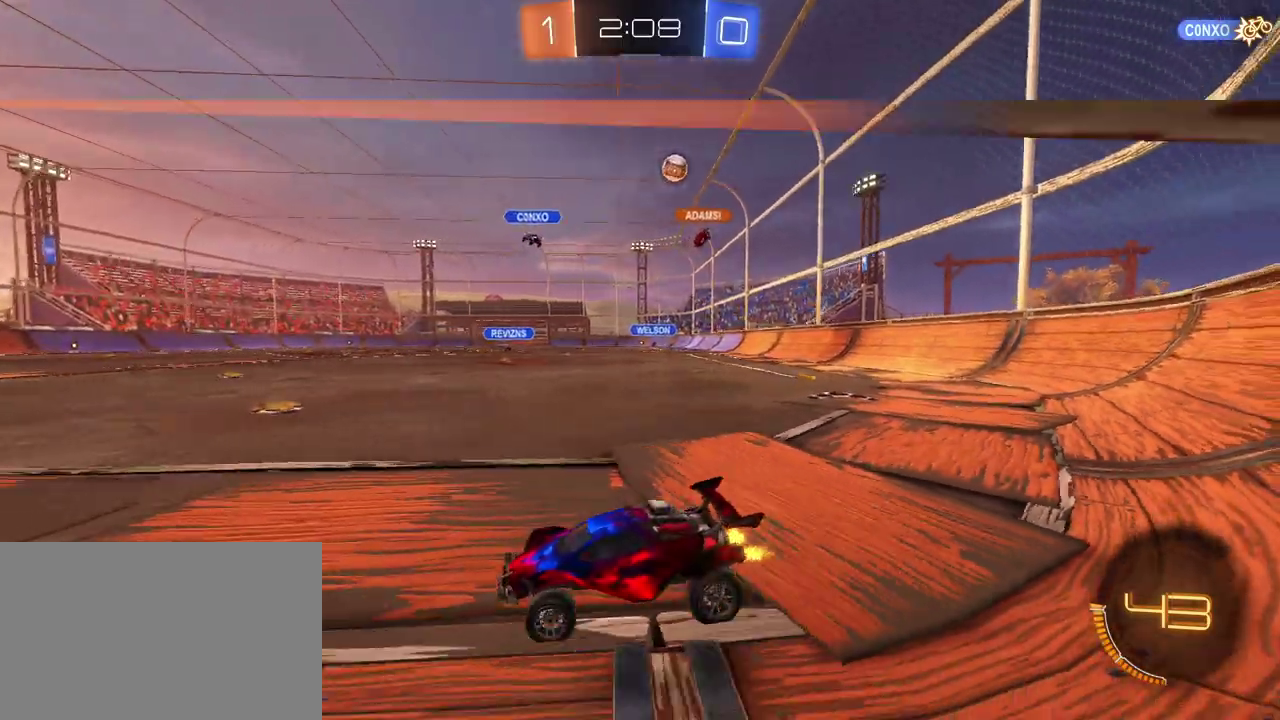
{"buttons": ["R2"], "left_stick": "center", "right_stick": "center", "events": [[500, "left_stick", "center"]]}
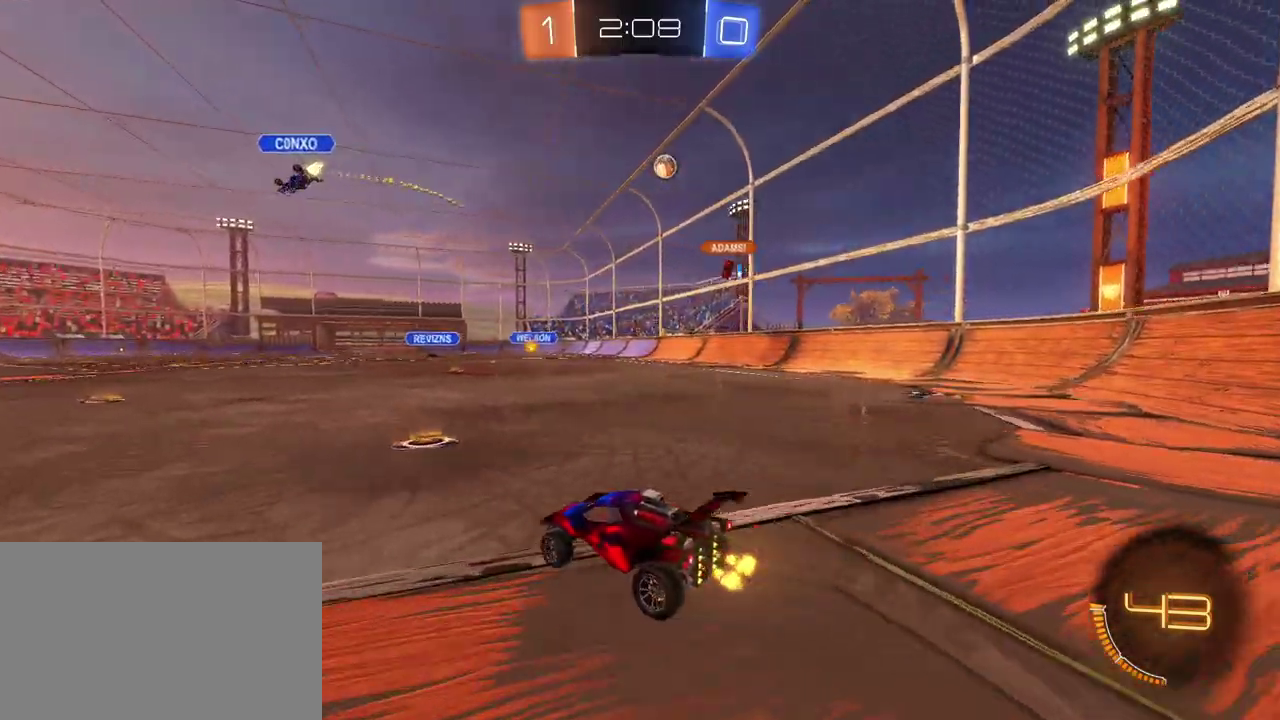
{"buttons": ["R2"], "left_stick": "right", "right_stick": "center", "events": [[67, "left_stick", "left"], [200, "left_stick", "center"], [267, "left_stick", "right"]]}
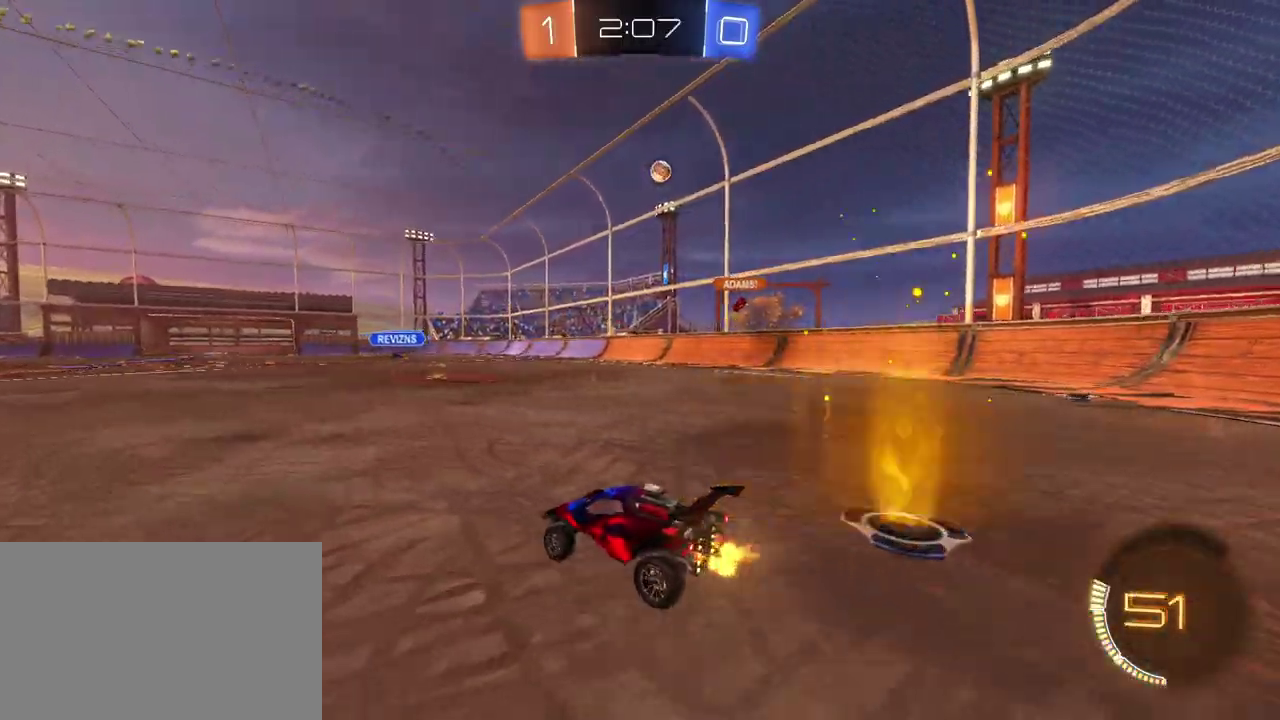
{"buttons": ["R2"], "left_stick": "center", "right_stick": "center", "events": [[233, "left_stick", "center"]]}
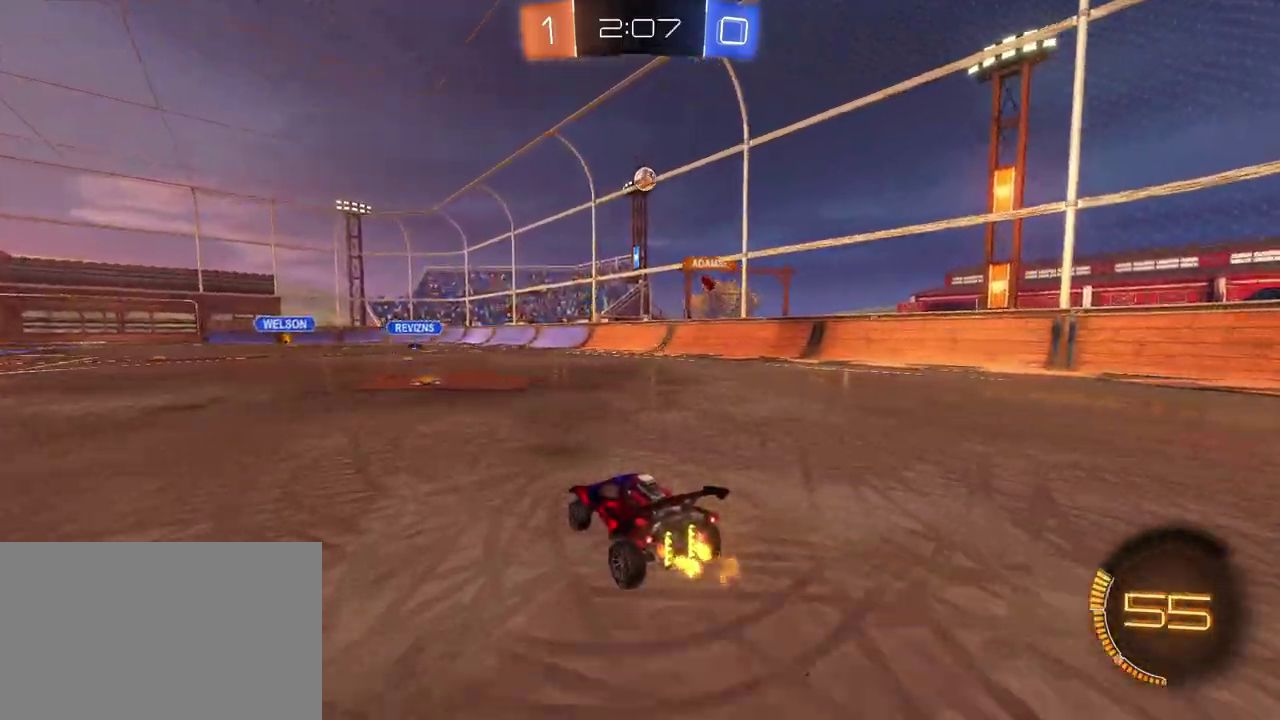
{"buttons": ["R1", "R2"], "left_stick": "right", "right_stick": "center", "events": [[217, "R1", "down"], [233, "left_stick", "left"], [333, "left_stick", "center"], [417, "left_stick", "right"]]}
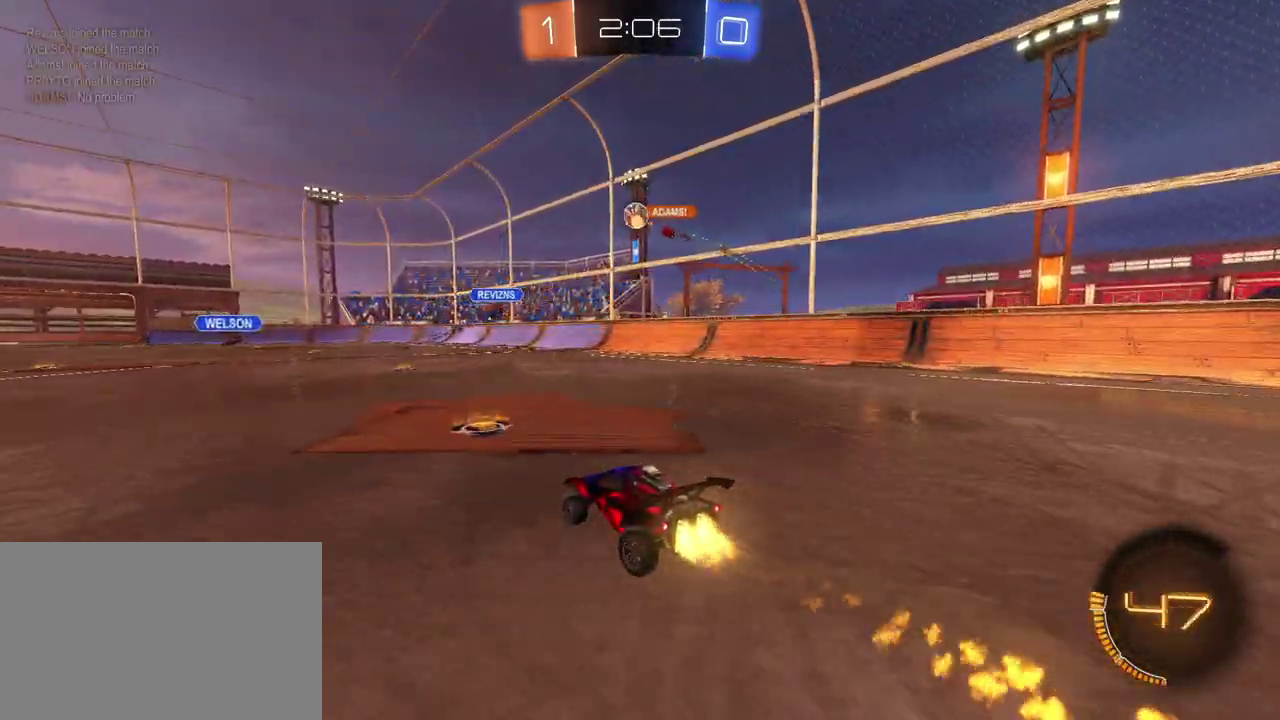
{"buttons": ["R2"], "left_stick": "center", "right_stick": "center", "events": [[67, "left_stick", "center"], [167, "R1", "up"], [367, "left_stick", "right"], [500, "left_stick", "center"]]}
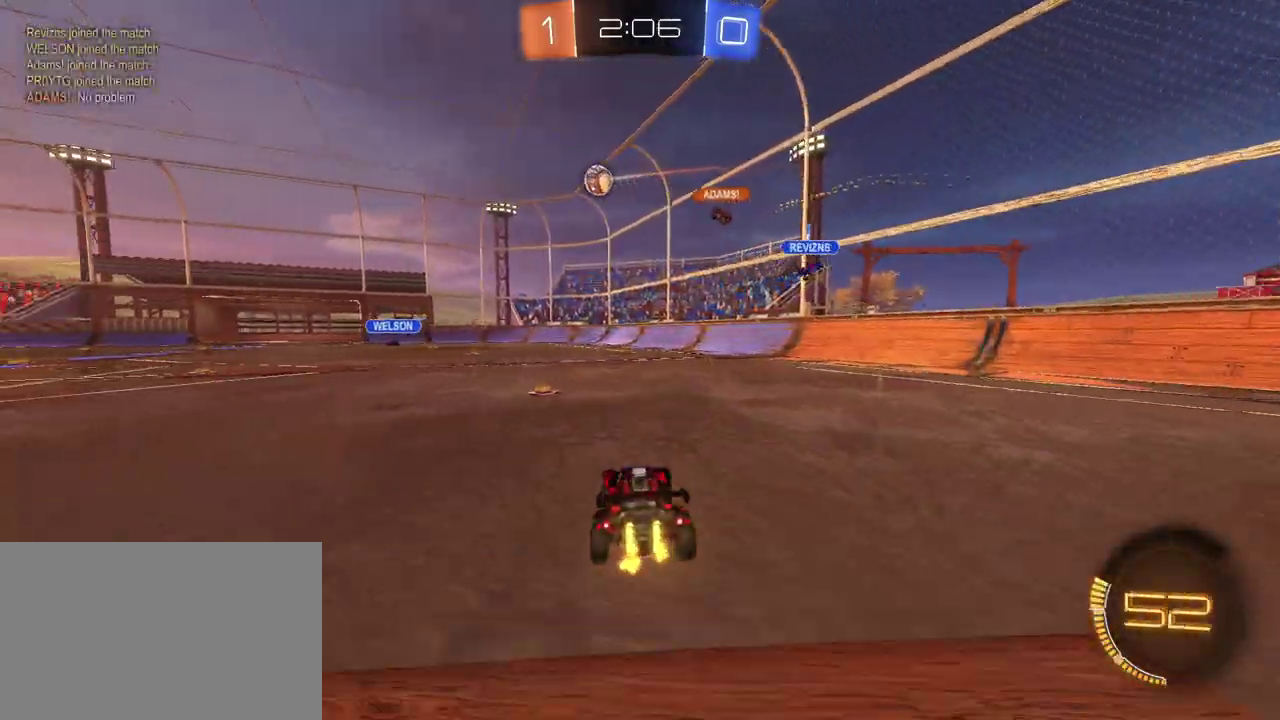
{"buttons": ["R1", "R2"], "left_stick": "left", "right_stick": "center", "events": [[67, "left_stick", "left"], [400, "R1", "down"]]}
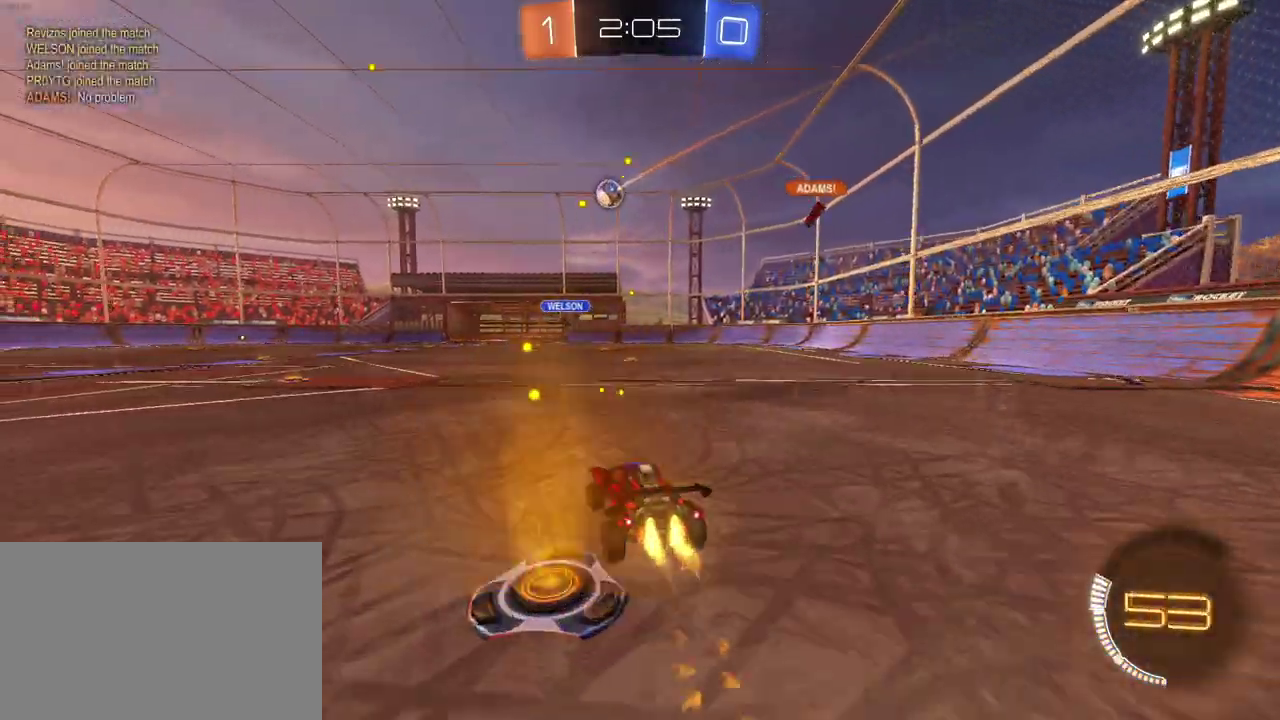
{"buttons": ["R1", "R2"], "left_stick": "center", "right_stick": "center", "events": [[417, "left_stick", "center"]]}
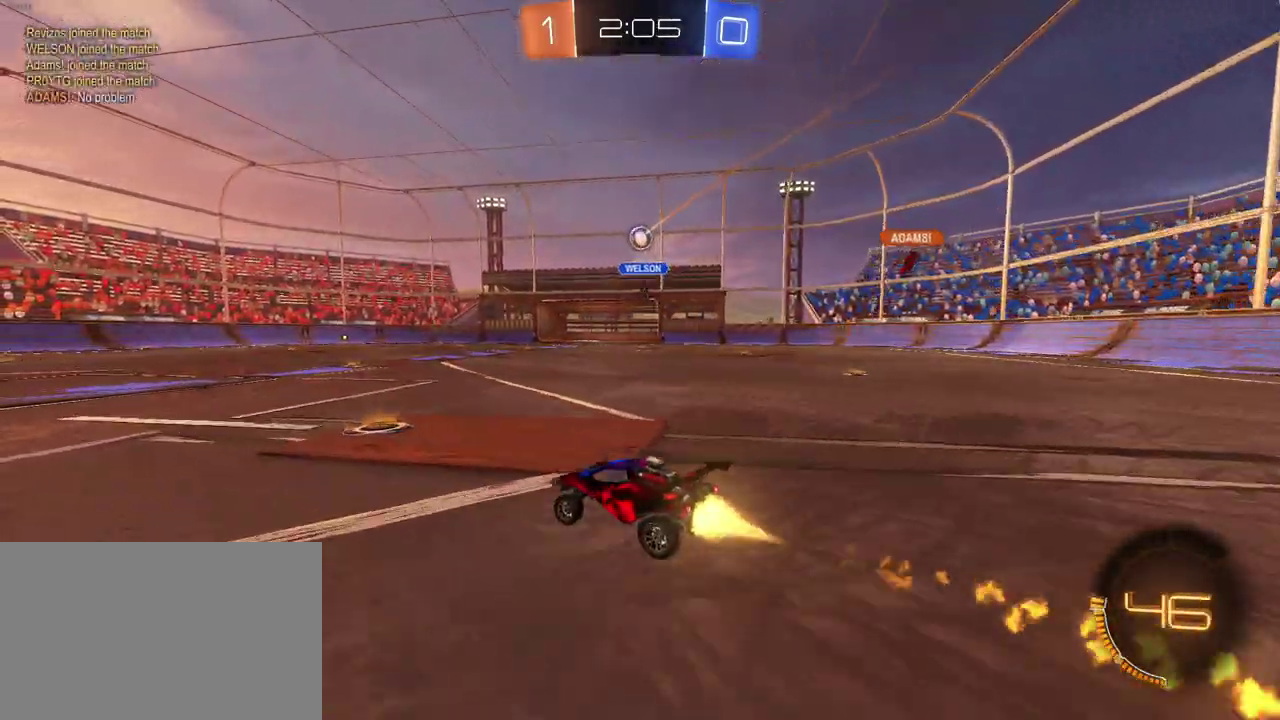
{"buttons": ["R2"], "left_stick": "center", "right_stick": "center", "events": [[33, "R1", "up"], [333, "left_stick", "left"], [467, "left_stick", "center"]]}
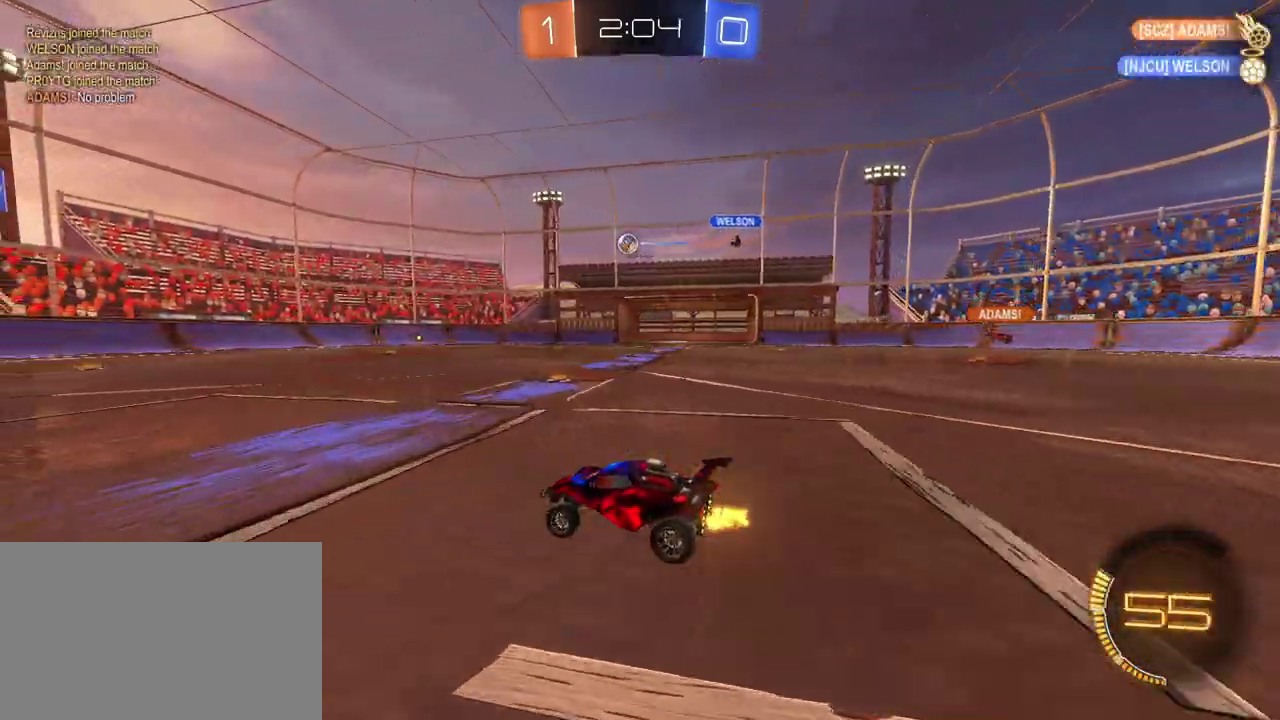
{"buttons": ["R2"], "left_stick": "center", "right_stick": "center", "events": [[250, "left_stick", "left"], [400, "left_stick", "center"]]}
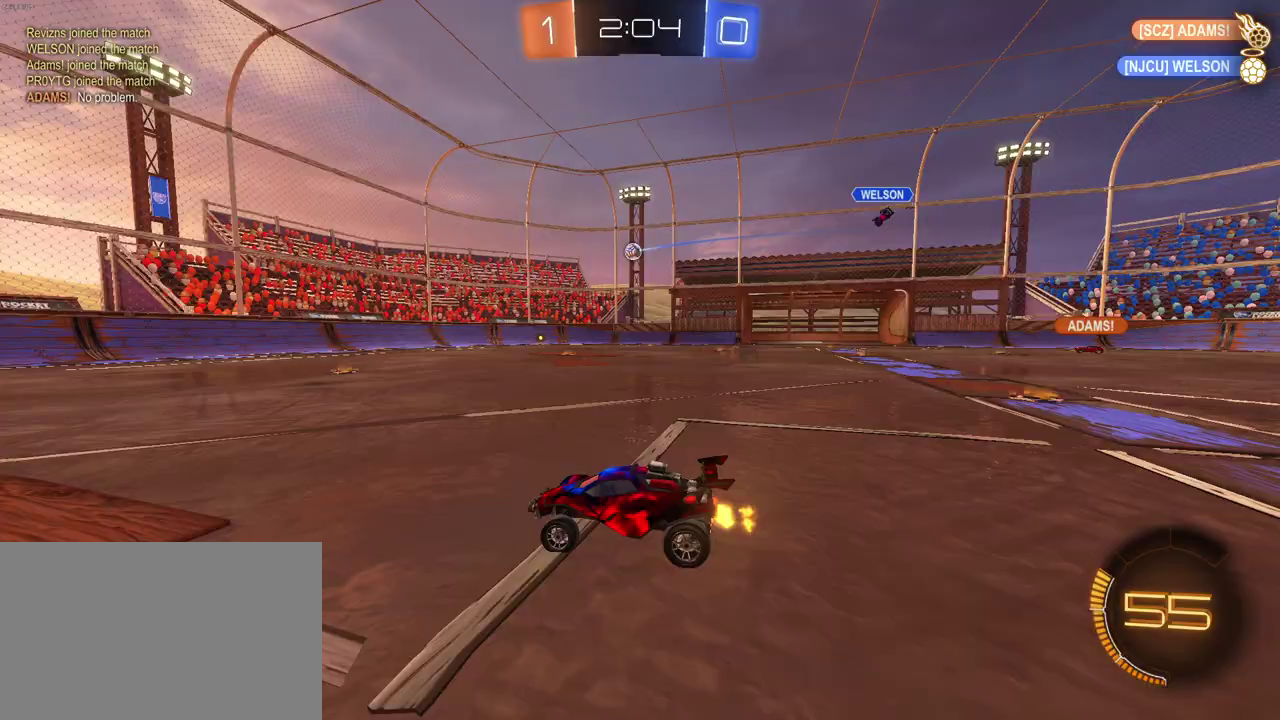
{"buttons": ["R2"], "left_stick": "center", "right_stick": "center", "events": []}
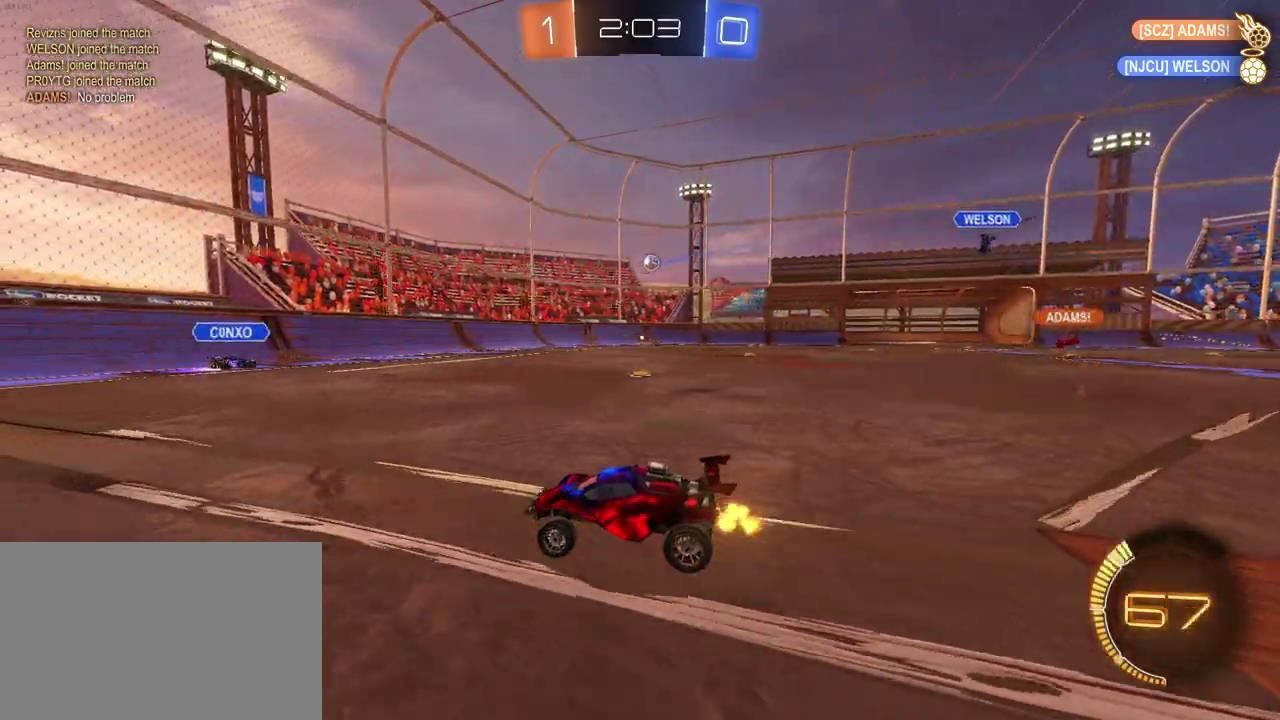
{"buttons": ["R2"], "left_stick": "down-right", "right_stick": "center", "events": [[167, "SQUARE", "down"], [167, "left_stick", "down-right"], [350, "SQUARE", "up"]]}
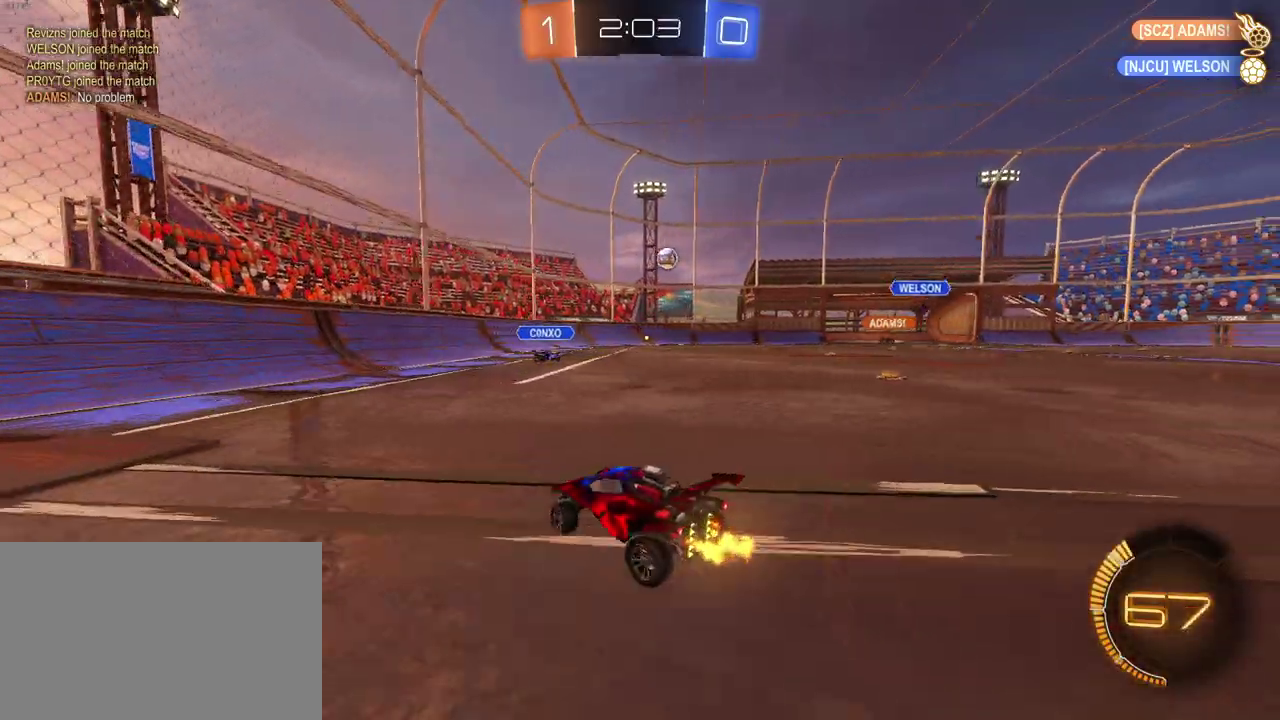
{"buttons": ["R1", "R2"], "left_stick": "down-right", "right_stick": "center", "events": [[233, "R1", "down"]]}
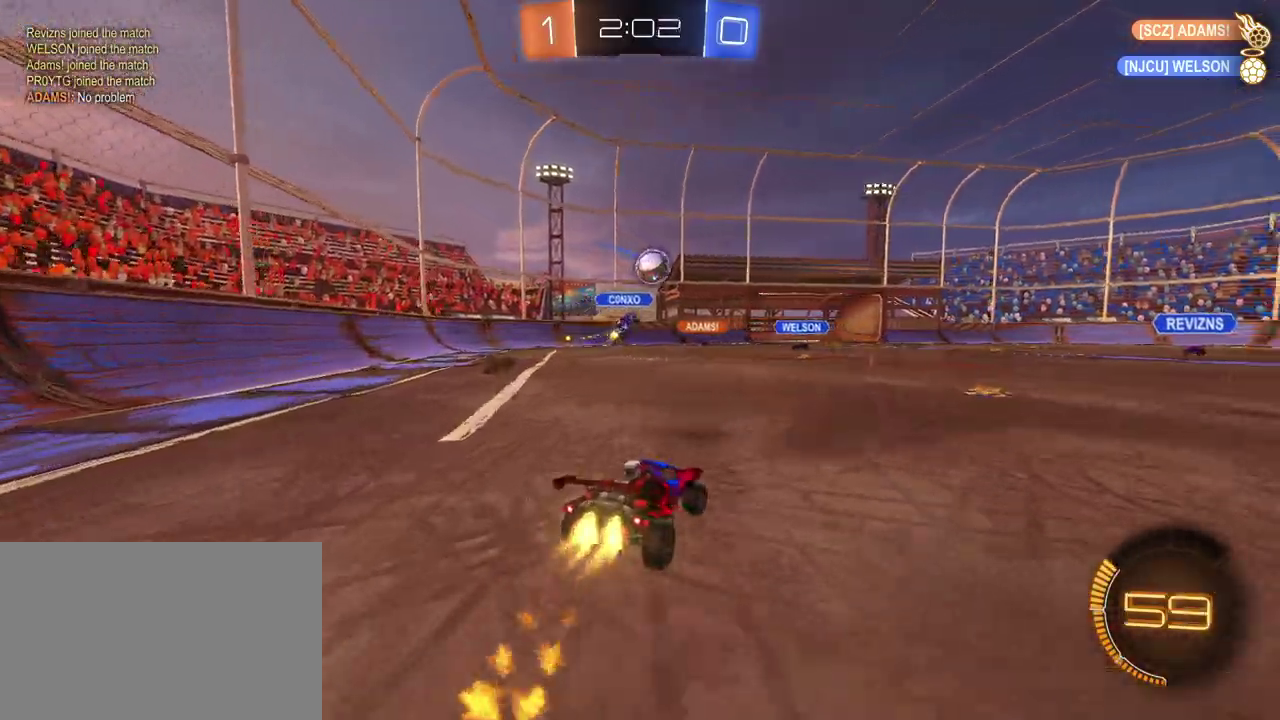
{"buttons": ["TRIANGLE", "R2"], "left_stick": "down-right", "right_stick": "center", "events": [[83, "left_stick", "right"], [183, "left_stick", "center"], [383, "R1", "up"], [417, "left_stick", "down-right"], [483, "TRIANGLE", "down"]]}